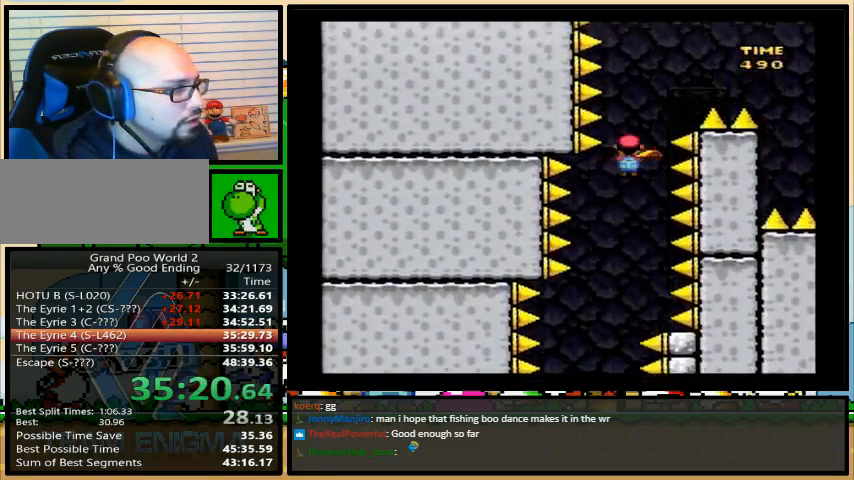
Gameplay with a controller (Nintendo layout); each line is a JSON object with the inputs held at the frame after it (dt_ms = milliseconds from this image to that frame). "events" lists button and stick changes between this image and that frame as [ms after this image, input, new state], when the widget could be followed in between. Not read: L1 L3 R1 R3.
{"dt_ms": 500, "buttons": ["A", "X", "DPAD_RIGHT"], "events": []}
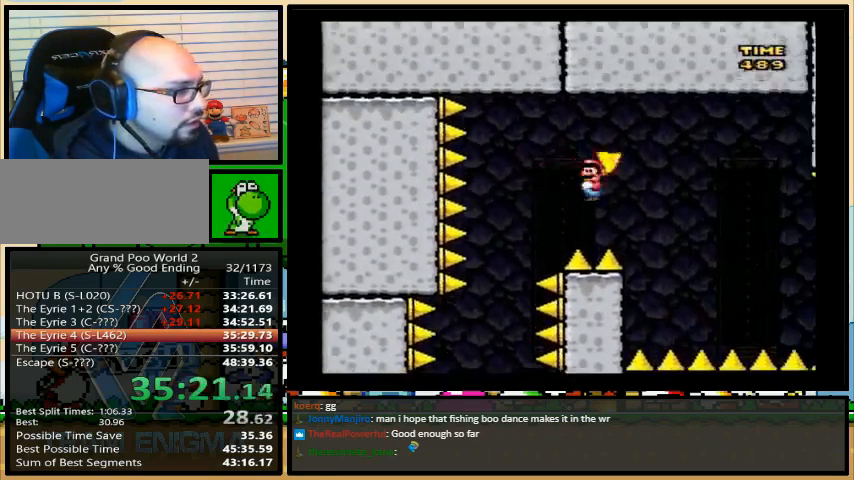
{"dt_ms": 500, "buttons": ["Y", "DPAD_RIGHT"], "events": [[433, "A", "up"], [467, "X", "up"], [467, "Y", "down"]]}
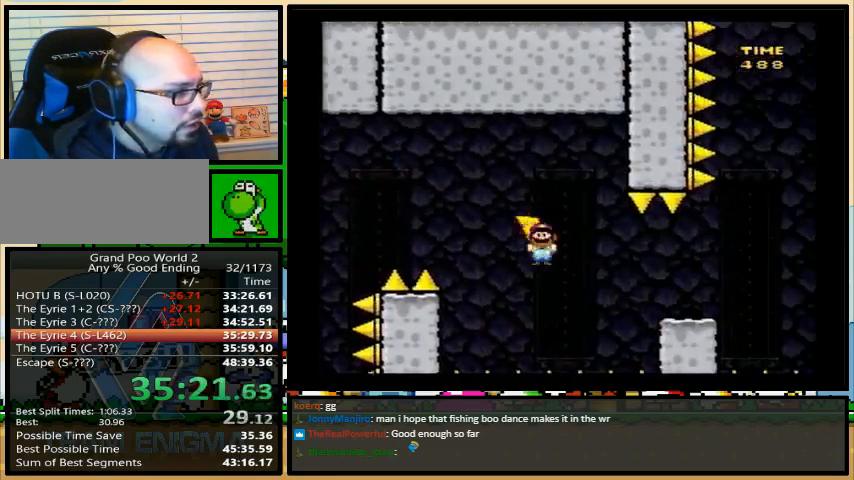
{"dt_ms": 500, "buttons": ["B", "Y"], "events": [[233, "B", "down"], [333, "DPAD_LEFT", "down"], [333, "DPAD_RIGHT", "up"], [500, "DPAD_LEFT", "up"]]}
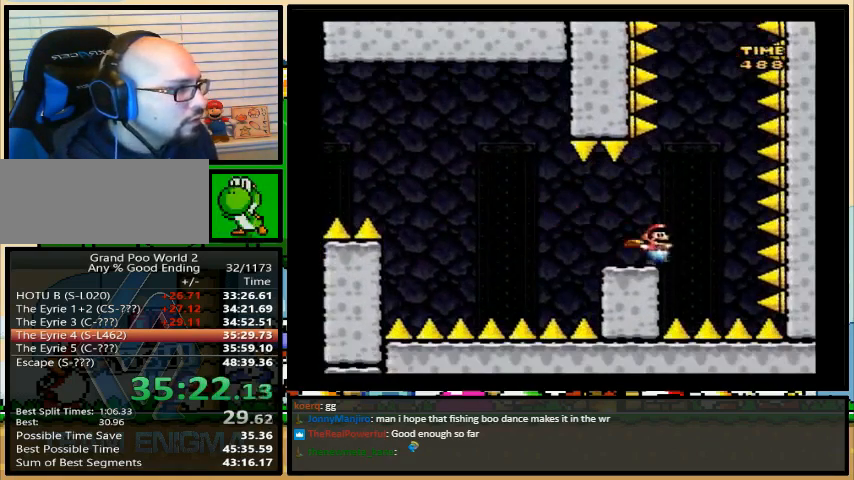
{"dt_ms": 500, "buttons": ["B", "Y"], "events": []}
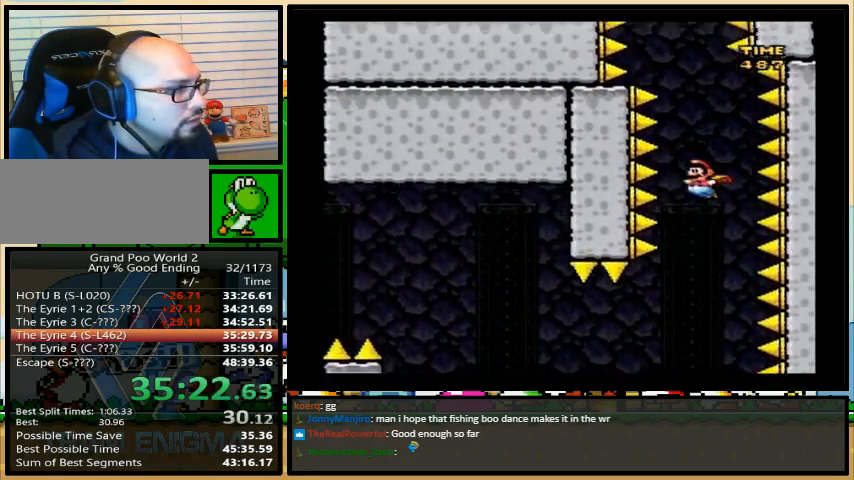
{"dt_ms": 500, "buttons": ["B", "Y", "DPAD_LEFT"], "events": [[33, "DPAD_LEFT", "down"]]}
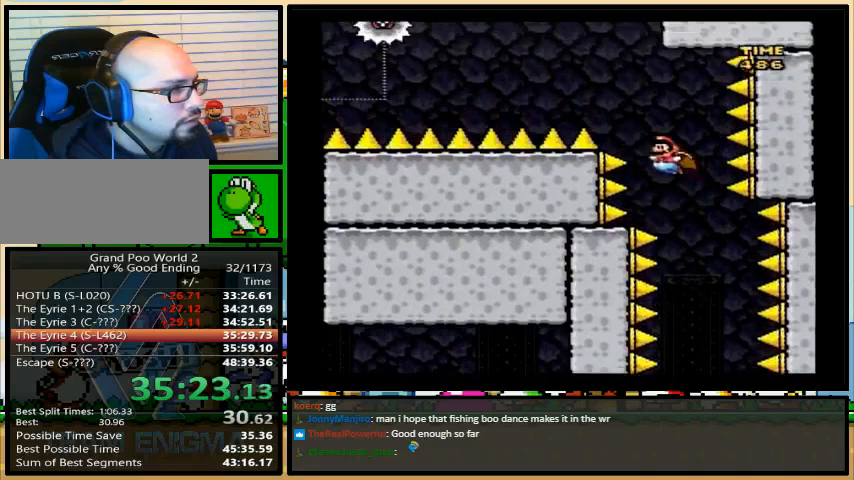
{"dt_ms": 500, "buttons": ["Y"], "events": [[100, "B", "up"], [433, "DPAD_LEFT", "up"]]}
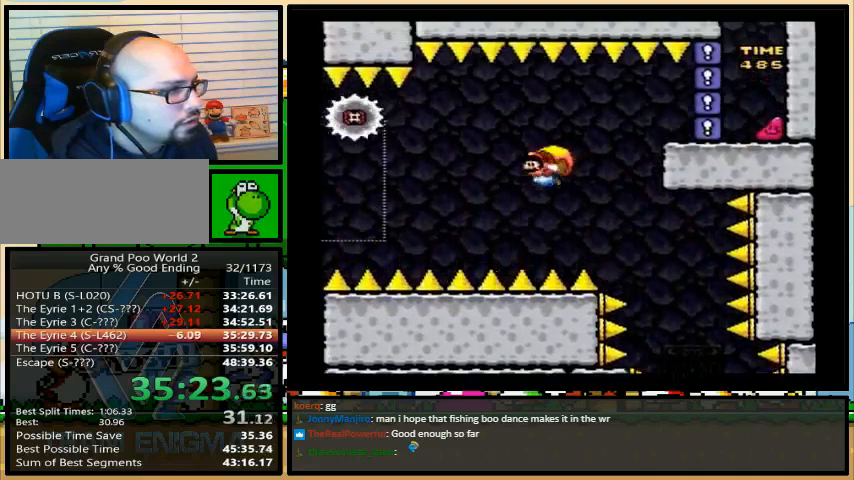
{"dt_ms": 500, "buttons": ["Y", "DPAD_RIGHT"], "events": [[33, "DPAD_RIGHT", "down"]]}
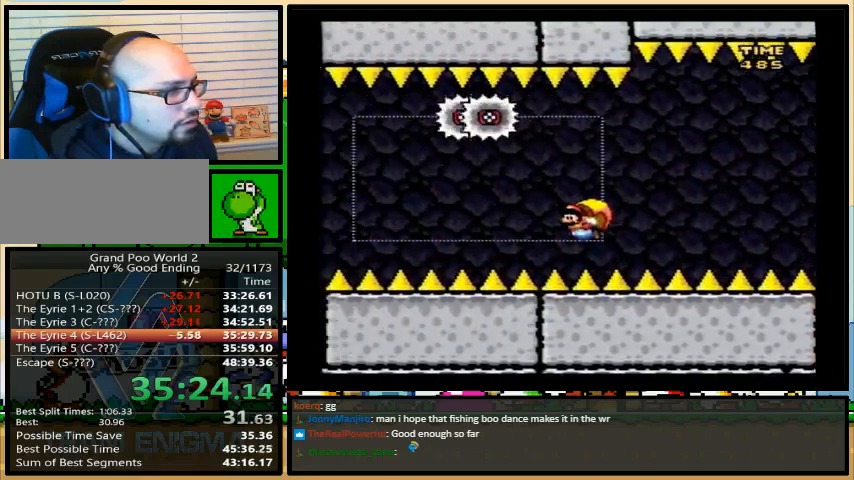
{"dt_ms": 500, "buttons": ["Y", "DPAD_RIGHT"], "events": []}
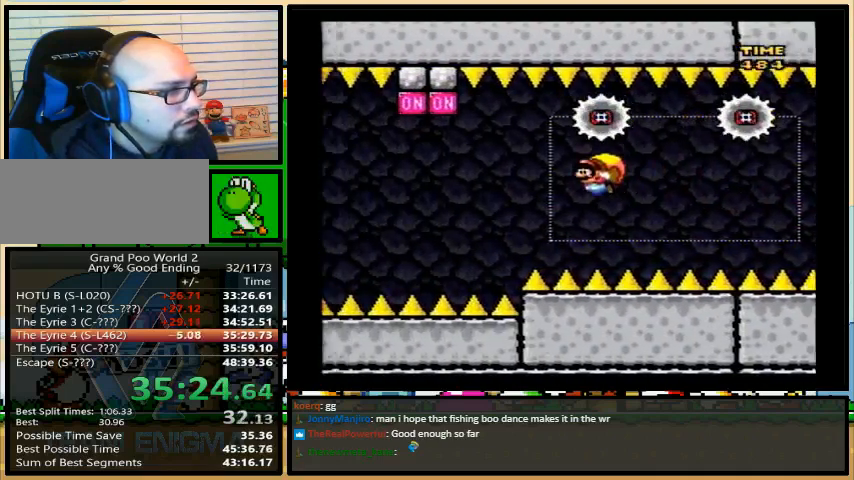
{"dt_ms": 500, "buttons": ["Y"], "events": [[233, "X", "down"], [300, "DPAD_RIGHT", "up"], [367, "X", "up"]]}
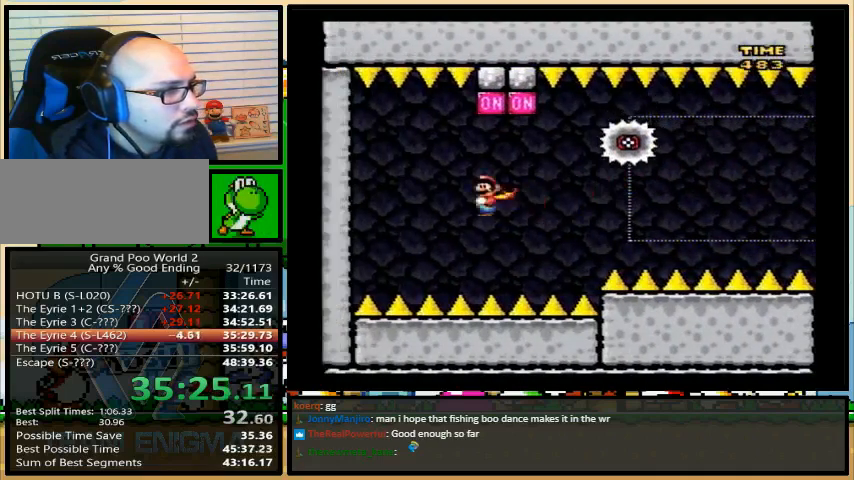
{"dt_ms": 500, "buttons": ["B", "Y", "DPAD_LEFT"], "events": [[267, "DPAD_RIGHT", "down"], [333, "DPAD_RIGHT", "up"], [467, "DPAD_LEFT", "down"], [500, "B", "down"]]}
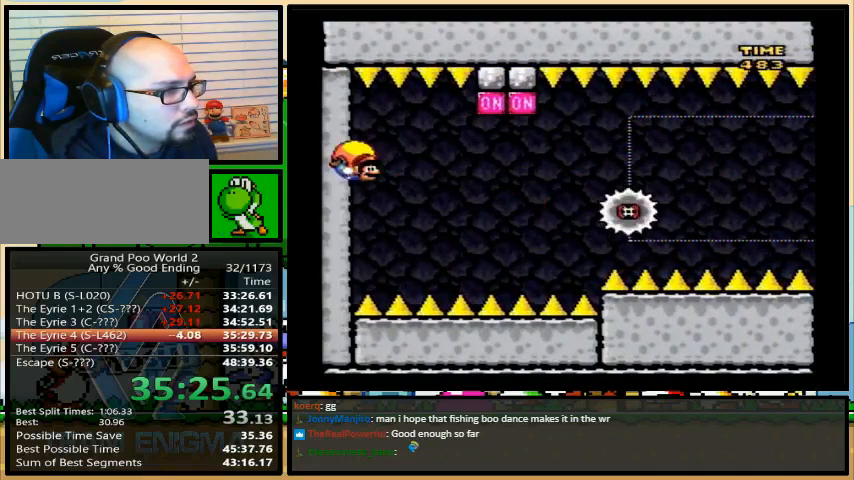
{"dt_ms": 500, "buttons": ["Y"], "events": [[100, "B", "up"], [200, "B", "down"], [300, "B", "up"], [433, "DPAD_LEFT", "up"]]}
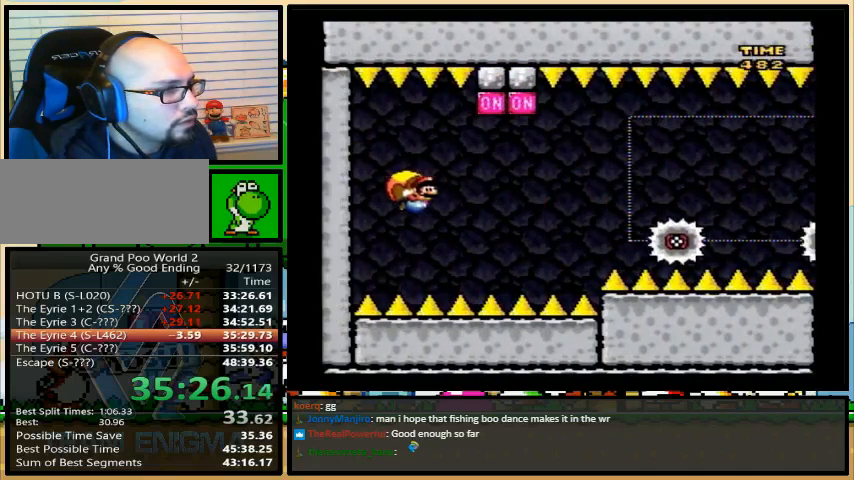
{"dt_ms": 500, "buttons": ["Y", "DPAD_LEFT"], "events": [[400, "DPAD_LEFT", "down"]]}
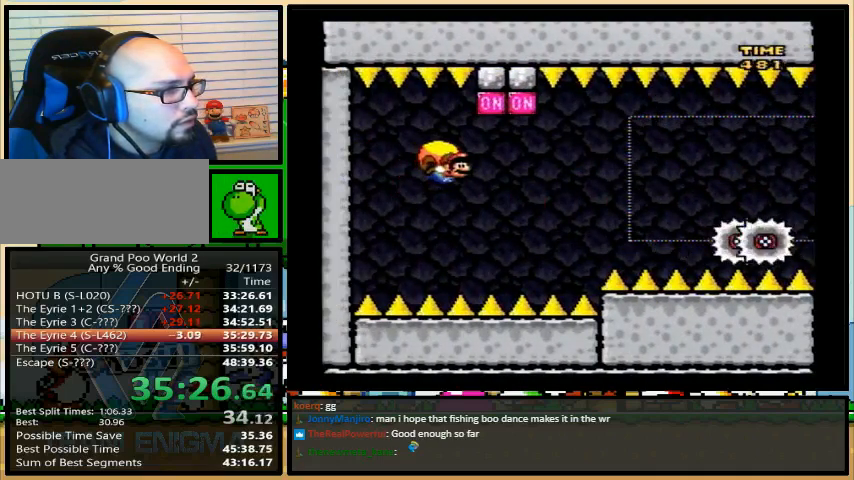
{"dt_ms": 500, "buttons": ["Y"], "events": [[233, "DPAD_LEFT", "up"]]}
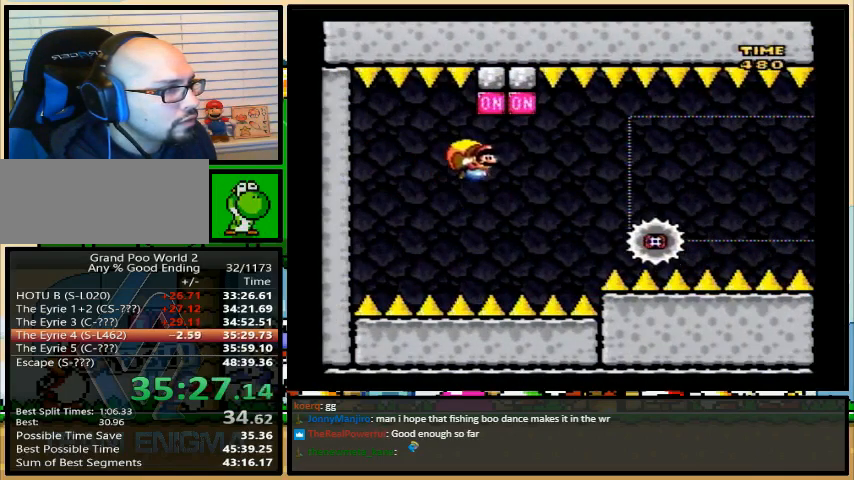
{"dt_ms": 500, "buttons": ["Y", "DPAD_LEFT"], "events": [[333, "DPAD_LEFT", "down"]]}
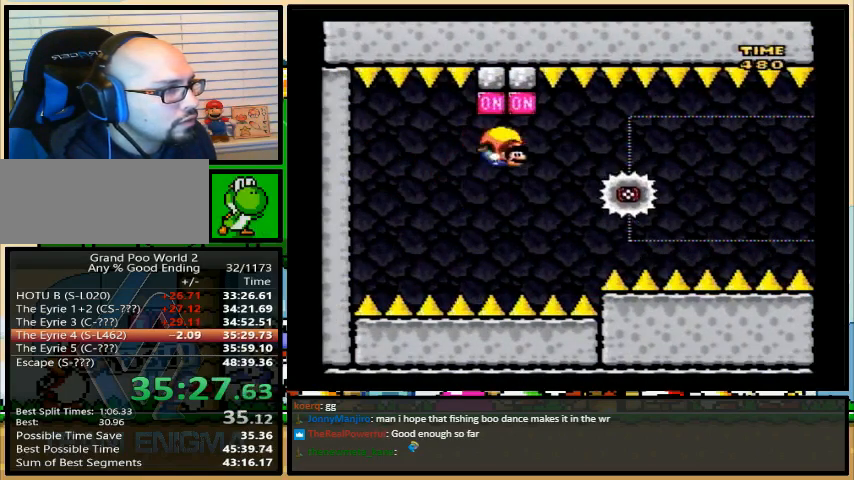
{"dt_ms": 500, "buttons": ["Y"], "events": [[333, "DPAD_LEFT", "up"]]}
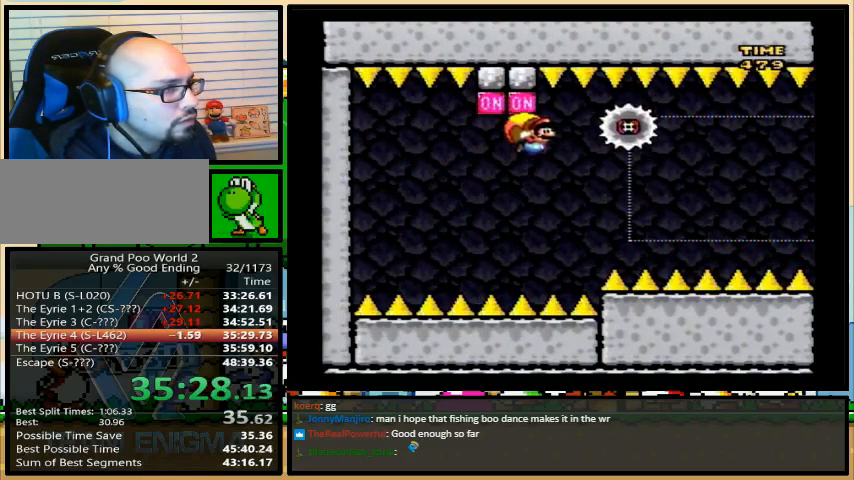
{"dt_ms": 500, "buttons": ["Y", "DPAD_LEFT"], "events": [[433, "DPAD_LEFT", "down"]]}
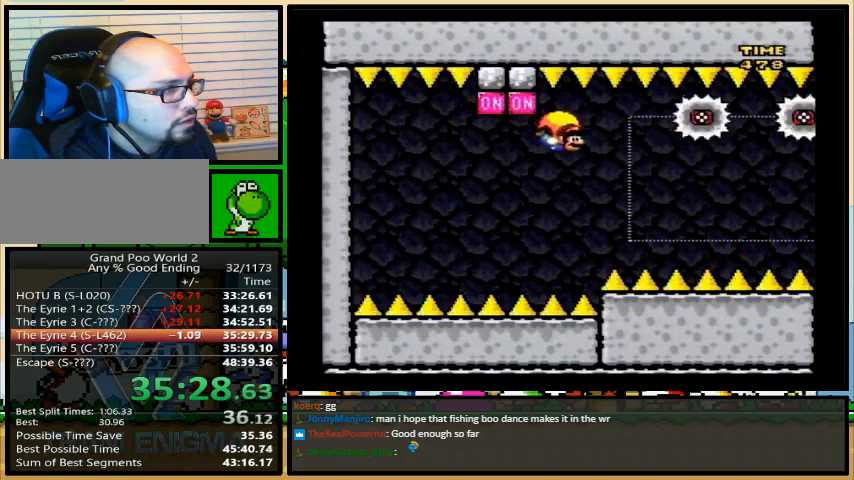
{"dt_ms": 1000, "buttons": ["Y", "DPAD_RIGHT"]}
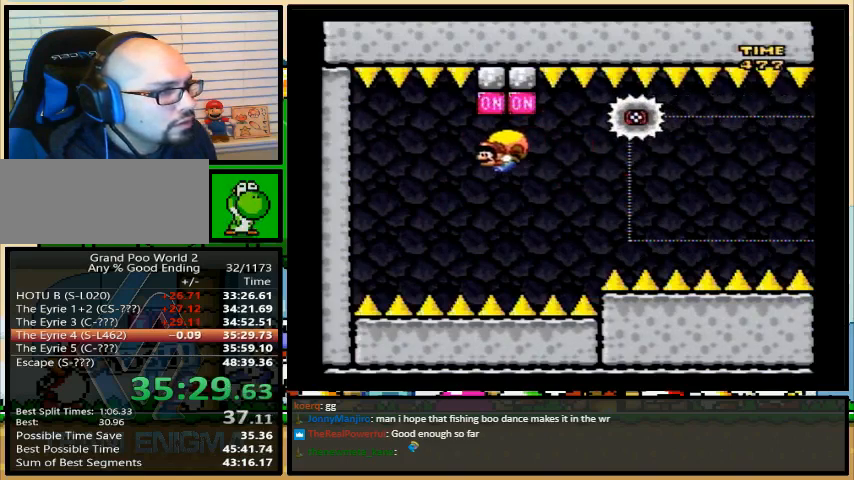
{"dt_ms": 500, "buttons": ["Y"], "events": [[200, "X", "down"], [267, "DPAD_RIGHT", "up"], [267, "X", "up"]]}
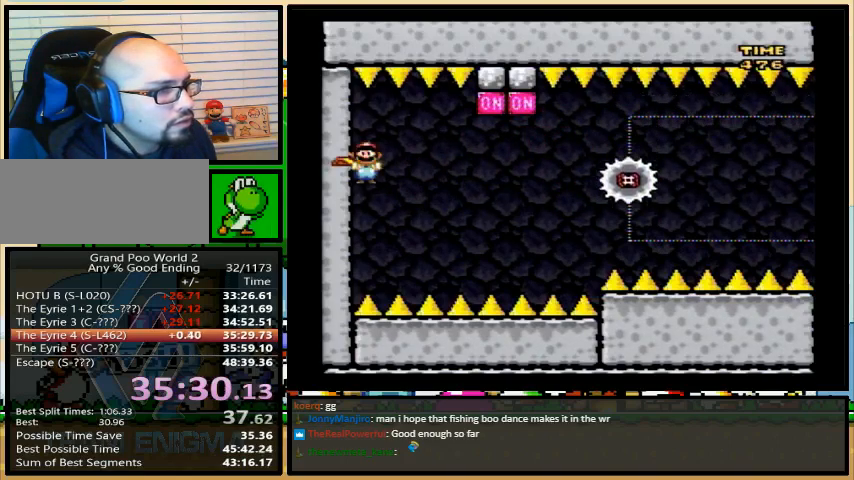
{"dt_ms": 500, "buttons": ["B", "Y", "DPAD_LEFT"], "events": [[233, "DPAD_RIGHT", "down"], [300, "DPAD_RIGHT", "up"], [400, "DPAD_LEFT", "down"], [500, "B", "down"]]}
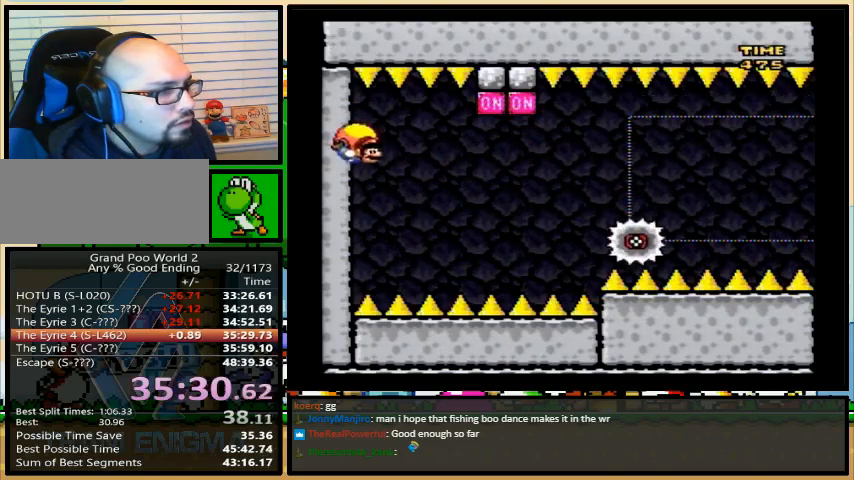
{"dt_ms": 500, "buttons": ["Y"], "events": [[100, "B", "up"], [167, "B", "down"], [267, "B", "up"], [367, "DPAD_LEFT", "up"]]}
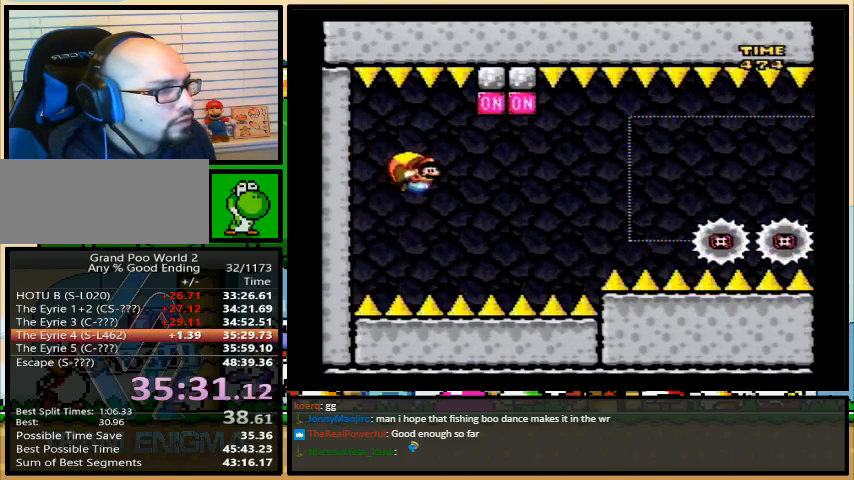
{"dt_ms": 500, "buttons": ["Y", "DPAD_LEFT"], "events": [[367, "DPAD_LEFT", "down"], [367, "DPAD_UP", "down"], [433, "DPAD_UP", "up"]]}
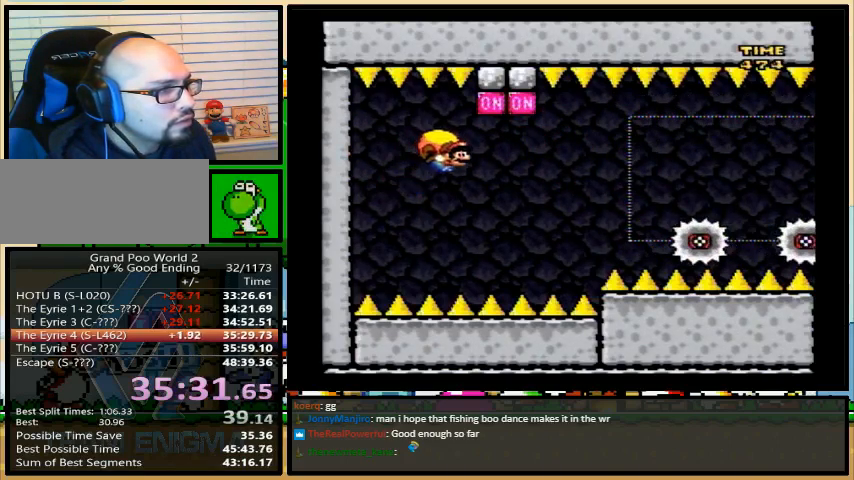
{"dt_ms": 500, "buttons": ["Y", "DPAD_LEFT"], "events": []}
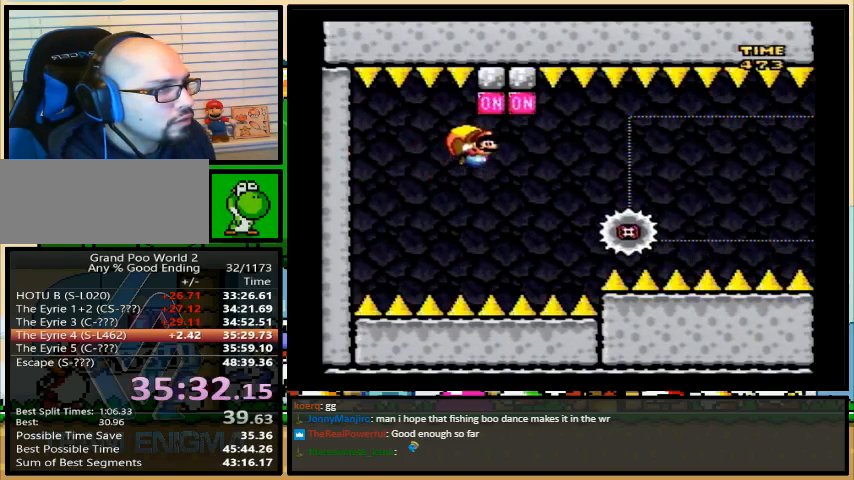
{"dt_ms": 500, "buttons": ["Y", "DPAD_LEFT"], "events": [[33, "DPAD_LEFT", "up"], [267, "DPAD_LEFT", "down"]]}
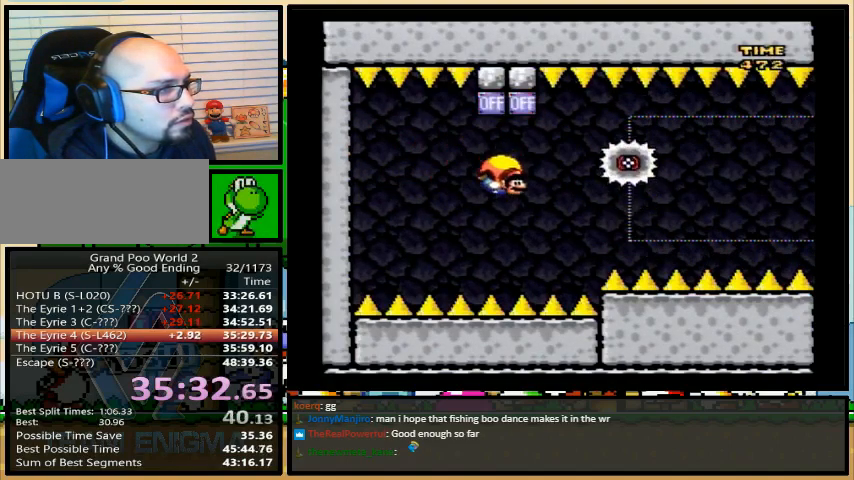
{"dt_ms": 500, "buttons": ["Y"], "events": [[133, "DPAD_RIGHT", "down"], [167, "DPAD_RIGHT", "up"], [367, "DPAD_LEFT", "up"]]}
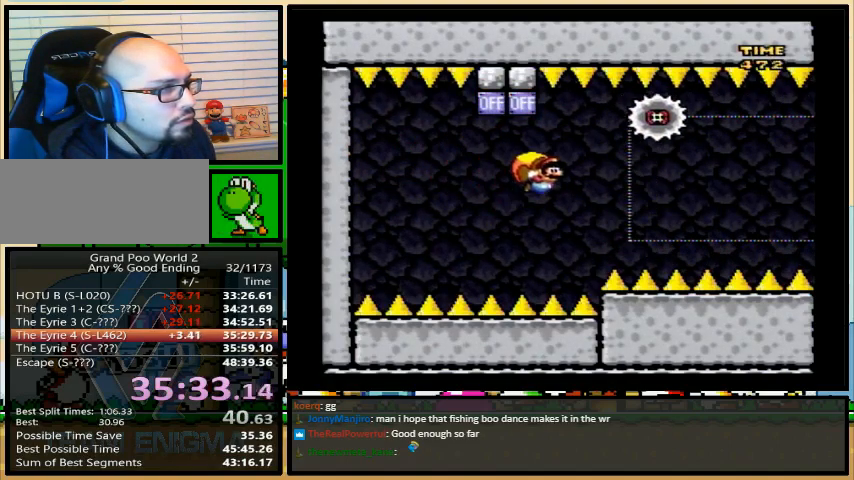
{"dt_ms": 500, "buttons": ["Y", "DPAD_LEFT"], "events": [[267, "DPAD_LEFT", "down"], [333, "DPAD_UP", "down"], [433, "DPAD_UP", "up"]]}
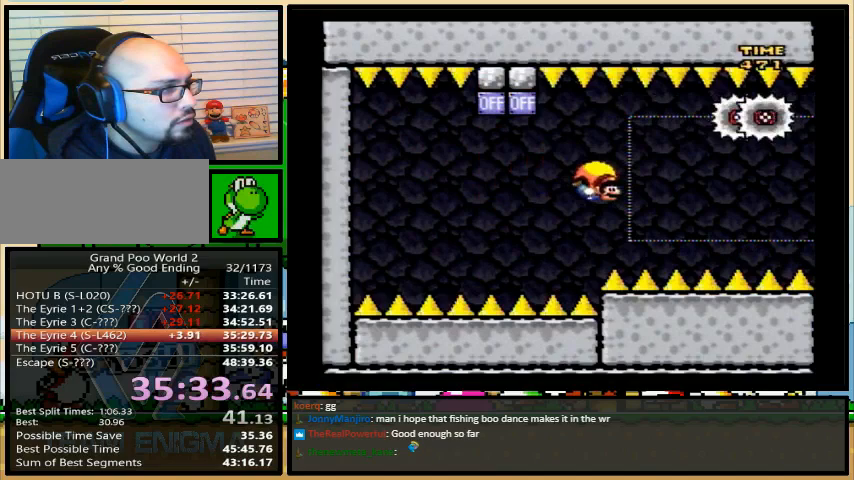
{"dt_ms": 500, "buttons": ["Y"], "events": [[167, "DPAD_LEFT", "up"]]}
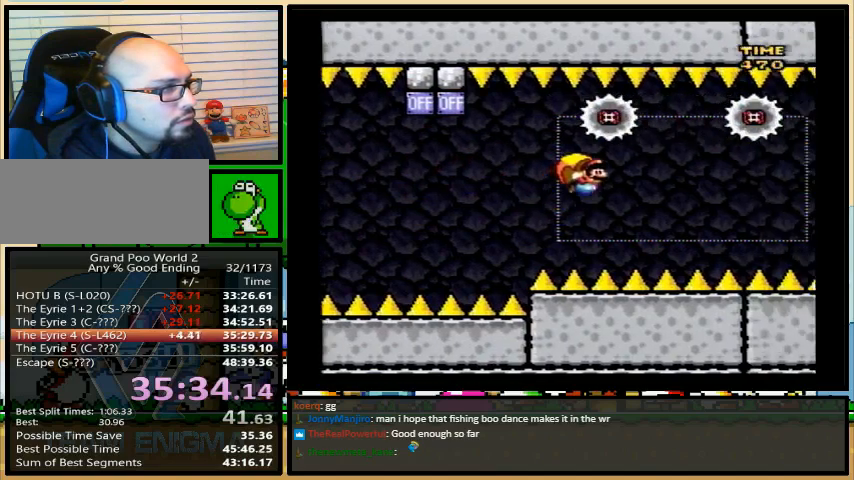
{"dt_ms": 500, "buttons": ["Y", "DPAD_LEFT"], "events": [[267, "DPAD_LEFT", "down"], [267, "DPAD_UP", "down"], [333, "DPAD_UP", "up"]]}
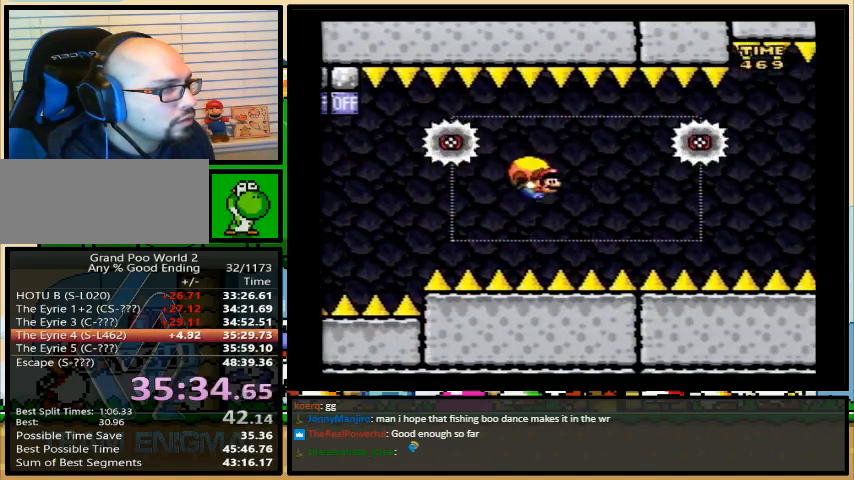
{"dt_ms": 500, "buttons": ["Y"], "events": [[100, "DPAD_LEFT", "up"], [200, "DPAD_RIGHT", "down"], [233, "DPAD_RIGHT", "up"]]}